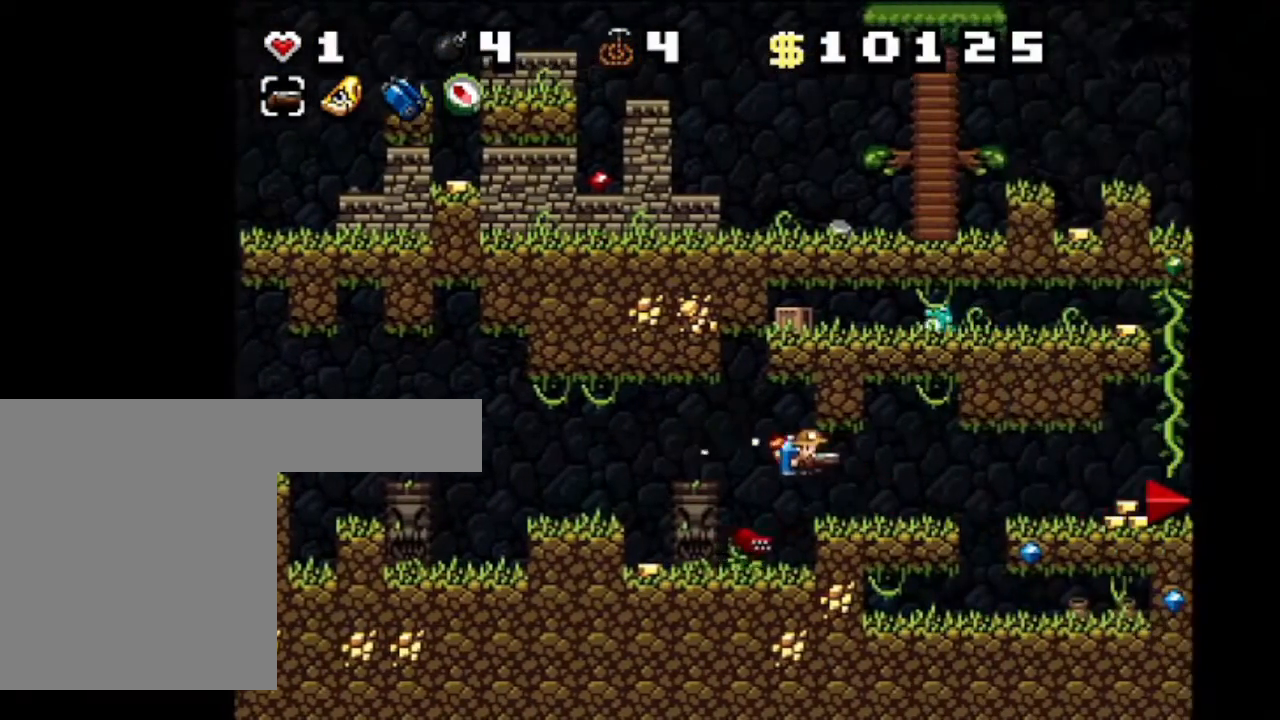
Gameplay with keyboard; each line is a JSON object with the keys held at the frame after it. "events" lists presses ("down") and releases ("up") of "c", "down", "left", "p", "right", "shift", "up", "x" and "z" between this image and that frame as [ms after this image, input, new state], when the widget could be followed in between. No other keys are recorded. Mouse input is not recorded.
{"keys": ["right", "shift"], "events": [[167, "z", "down"], [200, "right", "down"], [300, "z", "up"], [400, "right", "up"], [434, "right", "down"]]}
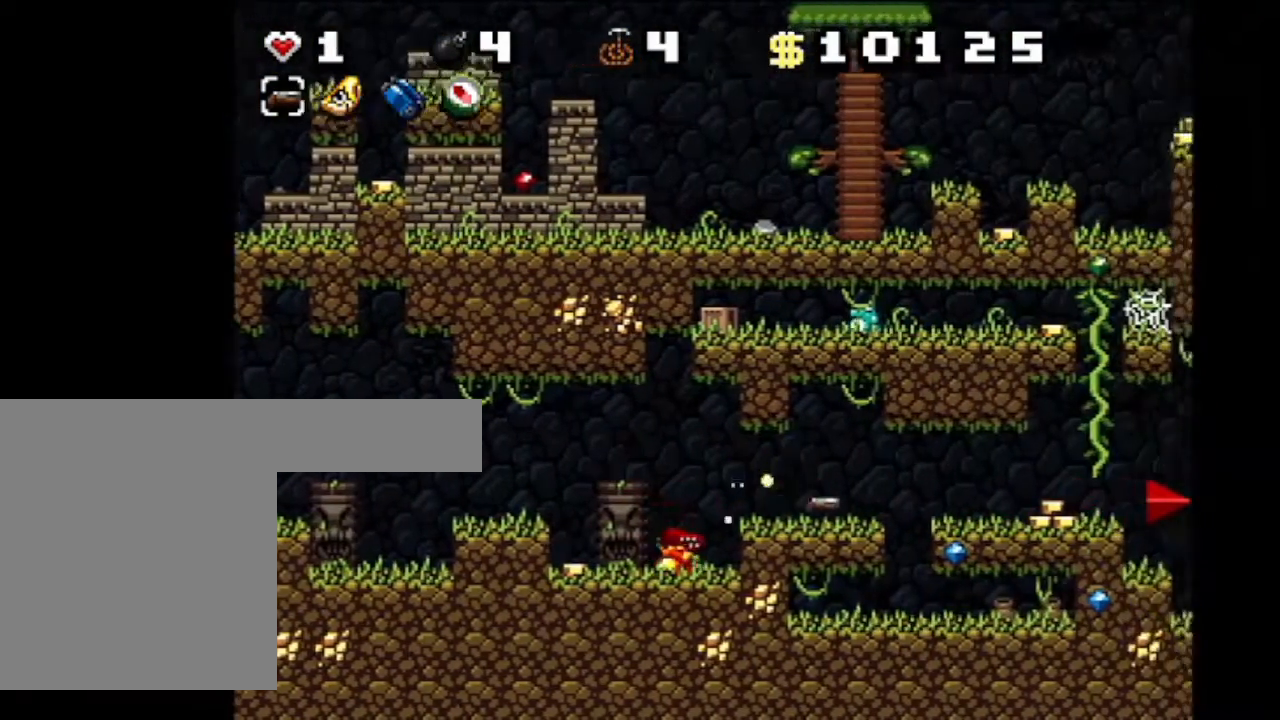
{"keys": ["shift"], "events": [[134, "z", "down"], [234, "z", "up"], [334, "right", "up"]]}
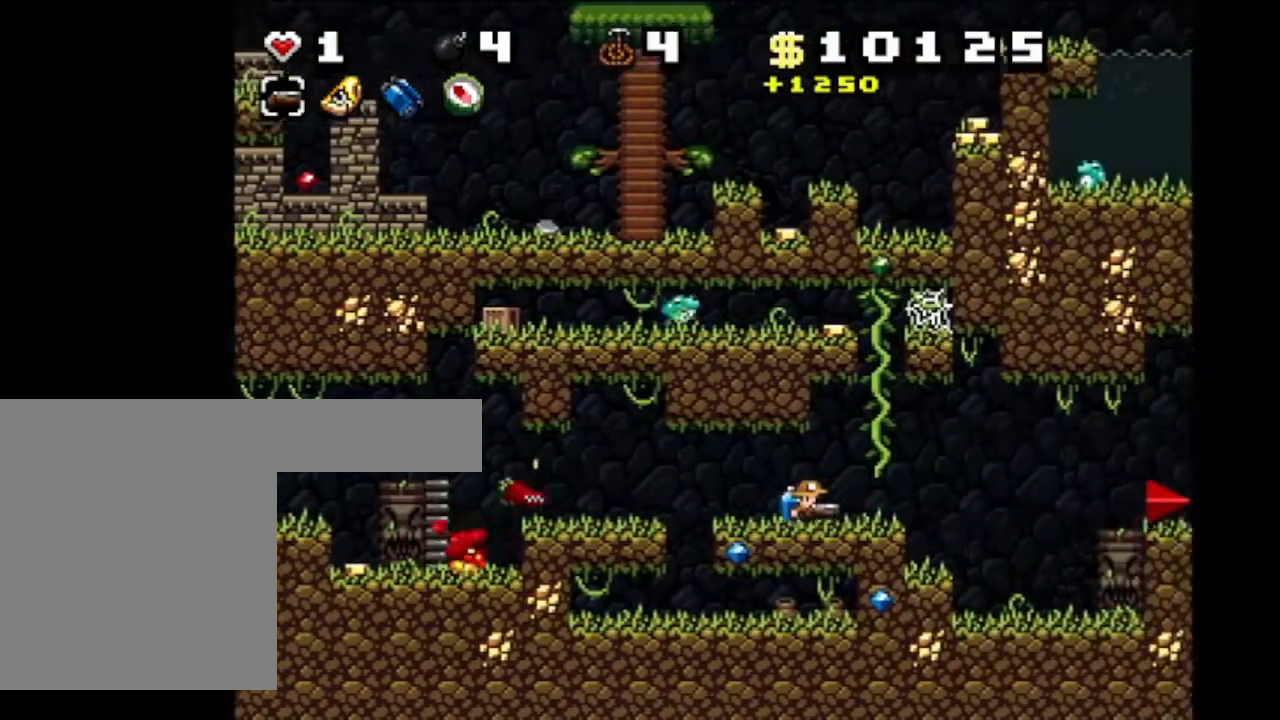
{"keys": ["left", "shift", "z"], "events": [[100, "right", "down"], [233, "z", "down"], [267, "right", "up"], [367, "z", "up"], [434, "left", "down"], [467, "z", "down"]]}
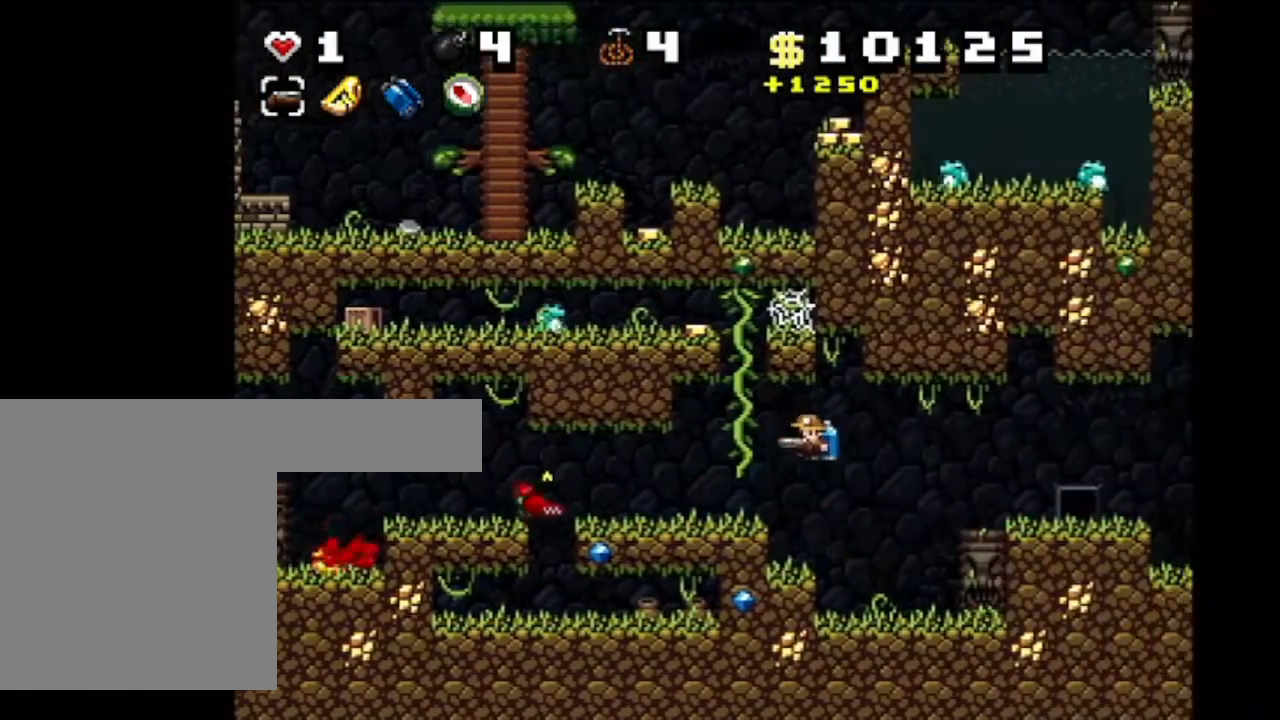
{"keys": ["shift", "z"], "events": [[101, "left", "up"], [101, "z", "up"], [167, "z", "down"]]}
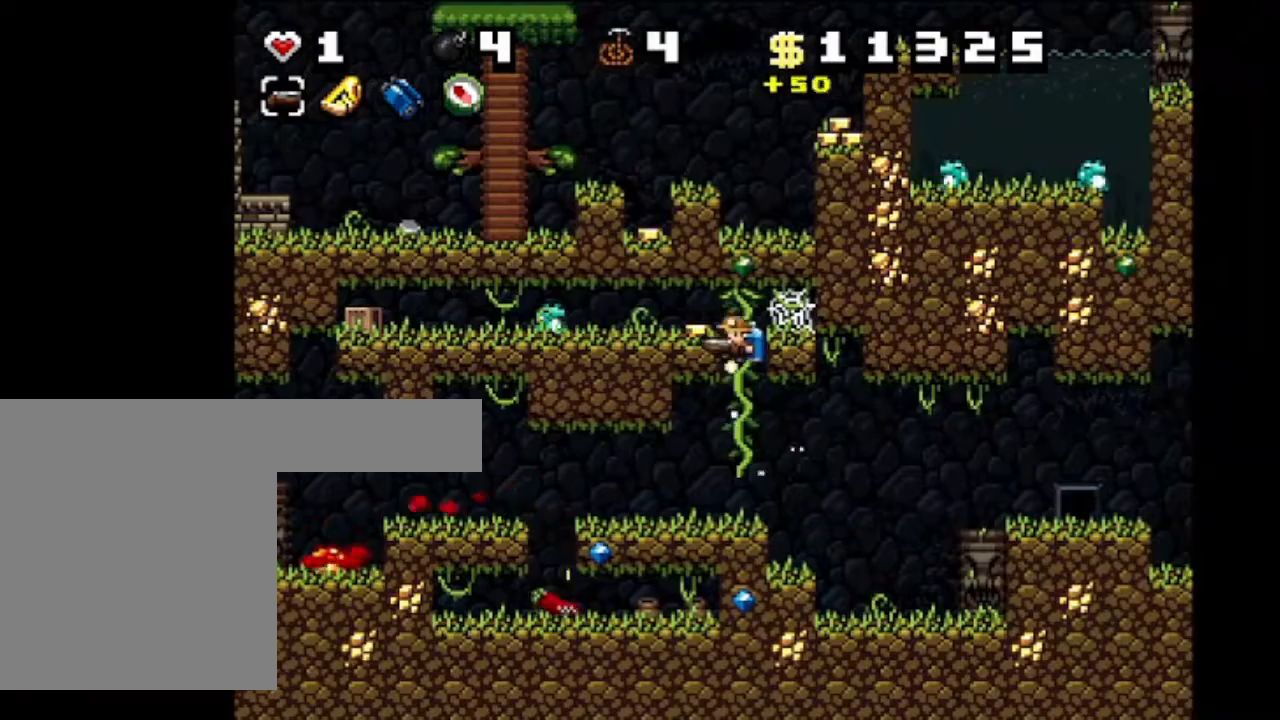
{"keys": ["shift", "z"], "events": [[233, "left", "down"], [233, "x", "down"], [233, "z", "up"], [300, "x", "up"], [400, "left", "up"], [500, "z", "down"]]}
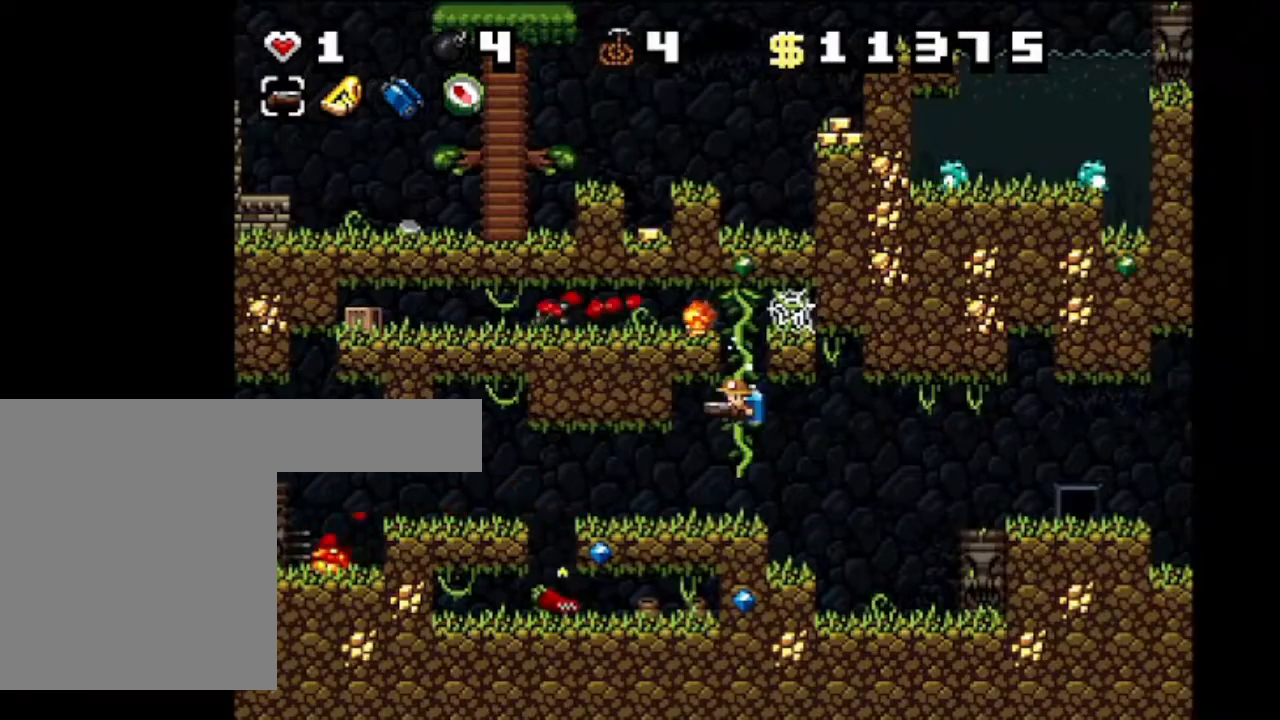
{"keys": ["left", "shift", "z"], "events": [[101, "left", "down"], [134, "z", "up"], [234, "z", "down"], [267, "left", "up"], [367, "z", "up"], [434, "z", "down"], [468, "left", "down"]]}
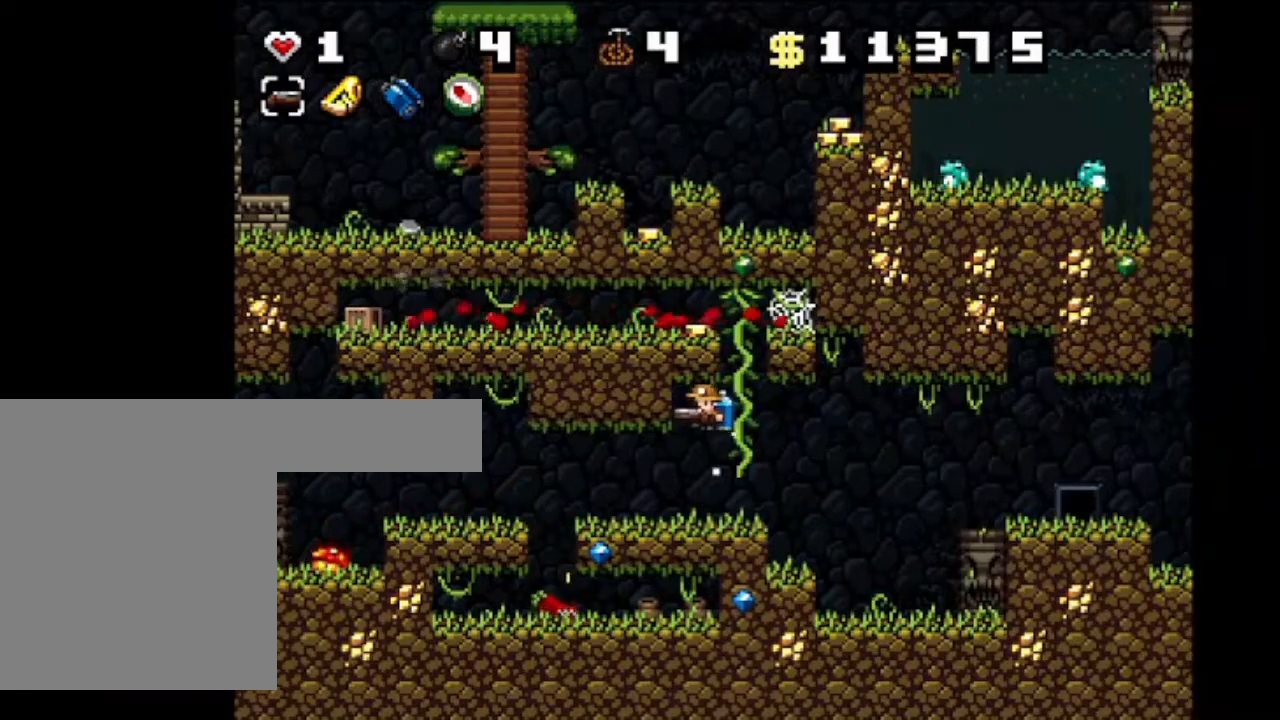
{"keys": ["shift", "up", "z"], "events": [[67, "left", "up"], [100, "z", "up"], [133, "right", "down"], [267, "z", "down"], [300, "right", "up"], [434, "z", "up"], [467, "up", "down"], [500, "z", "down"]]}
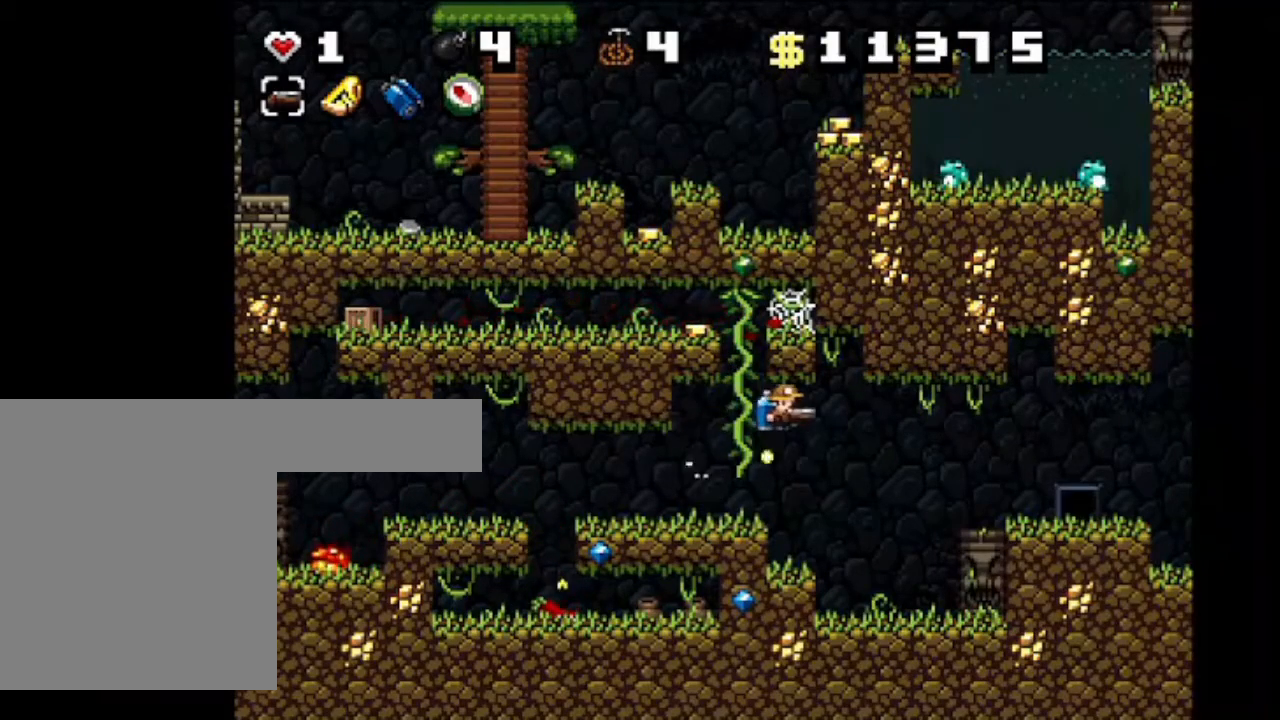
{"keys": ["shift", "up"], "events": [[100, "left", "down"], [234, "z", "up"], [267, "left", "up"], [367, "z", "down"], [468, "z", "up"]]}
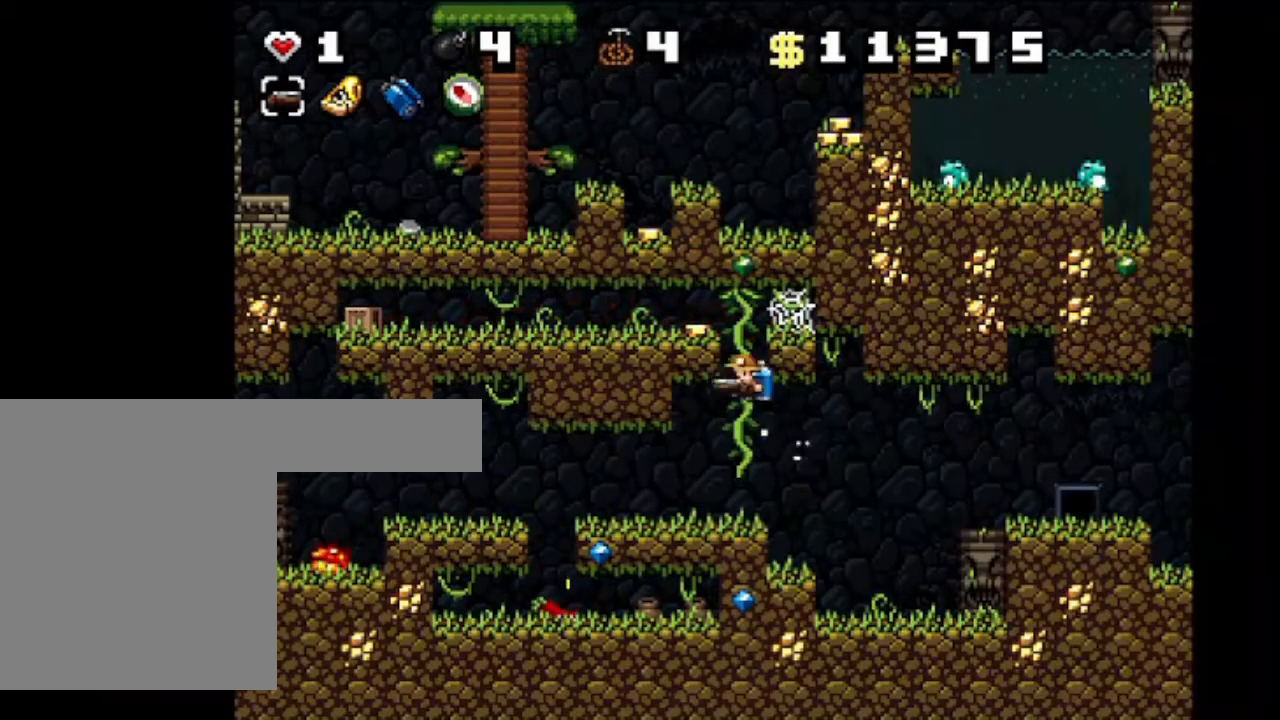
{"keys": ["left", "shift", "up"], "events": [[67, "z", "down"], [200, "left", "down"], [200, "z", "up"], [300, "z", "down"], [400, "z", "up"]]}
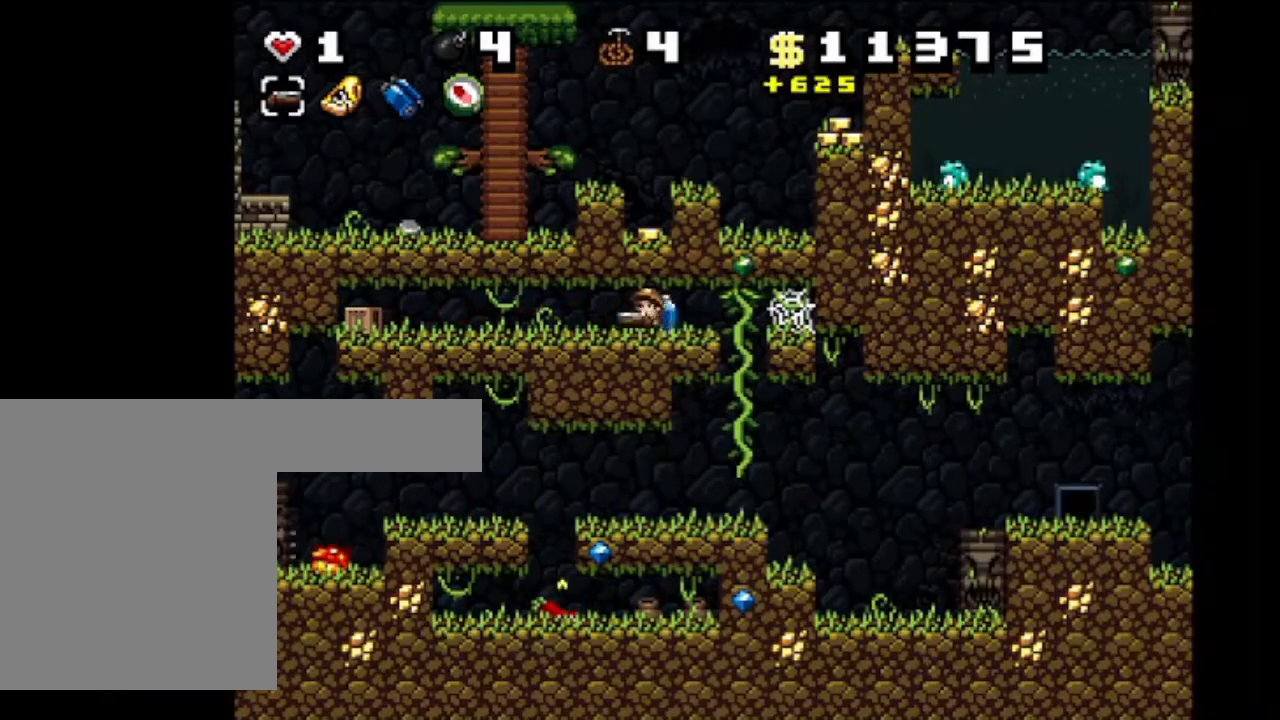
{"keys": ["left", "shift", "up"], "events": []}
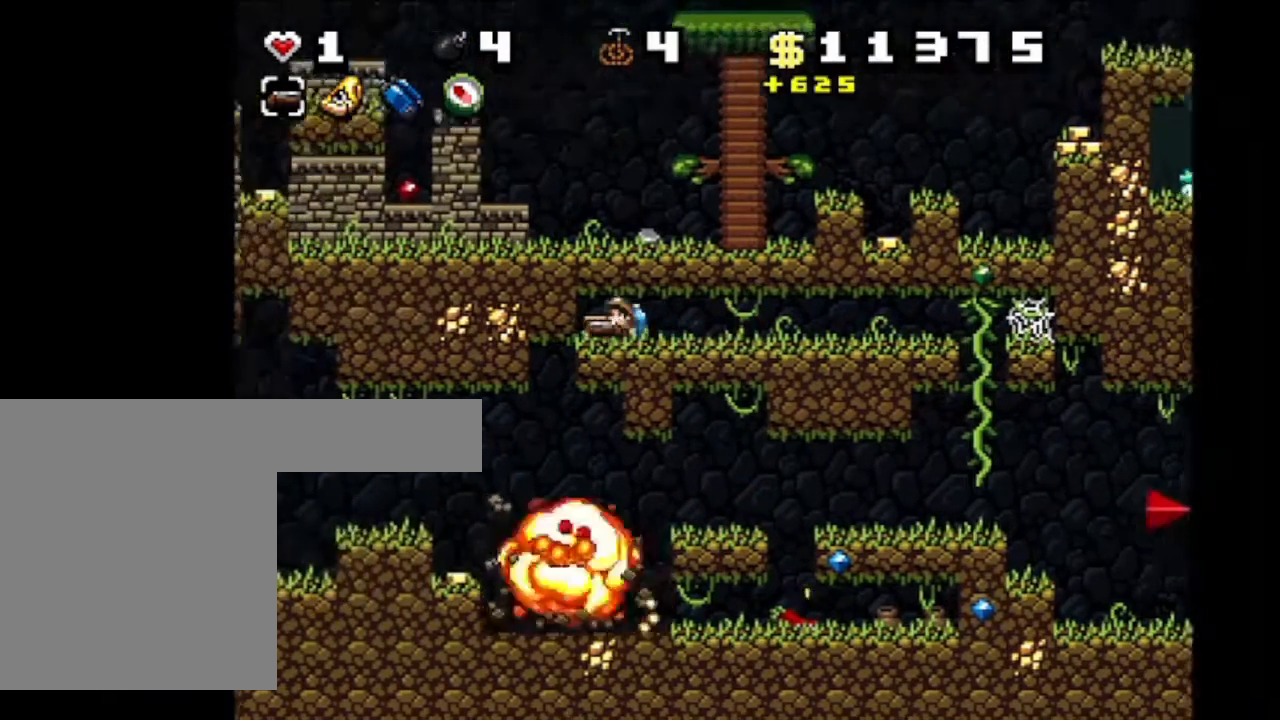
{"keys": ["shift"], "events": [[133, "x", "down"], [200, "left", "up"], [233, "x", "up"], [334, "up", "up"]]}
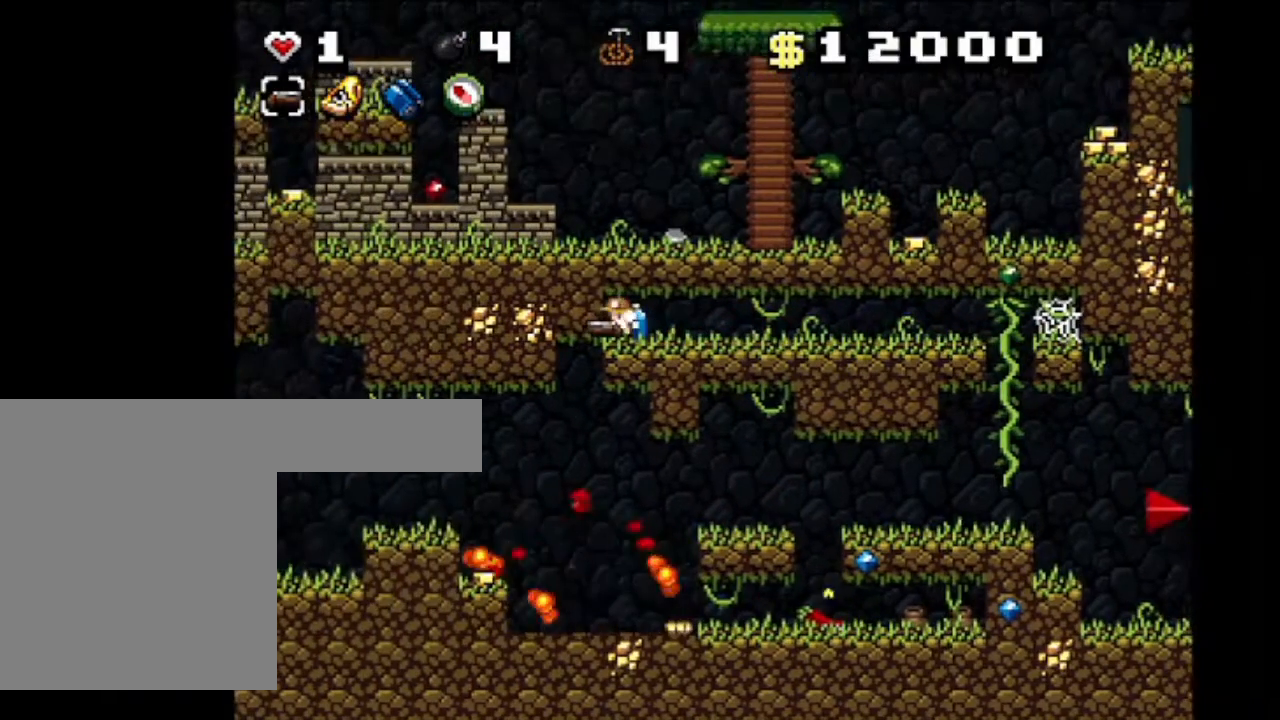
{"keys": ["shift"], "events": [[134, "right", "down"], [334, "right", "up"]]}
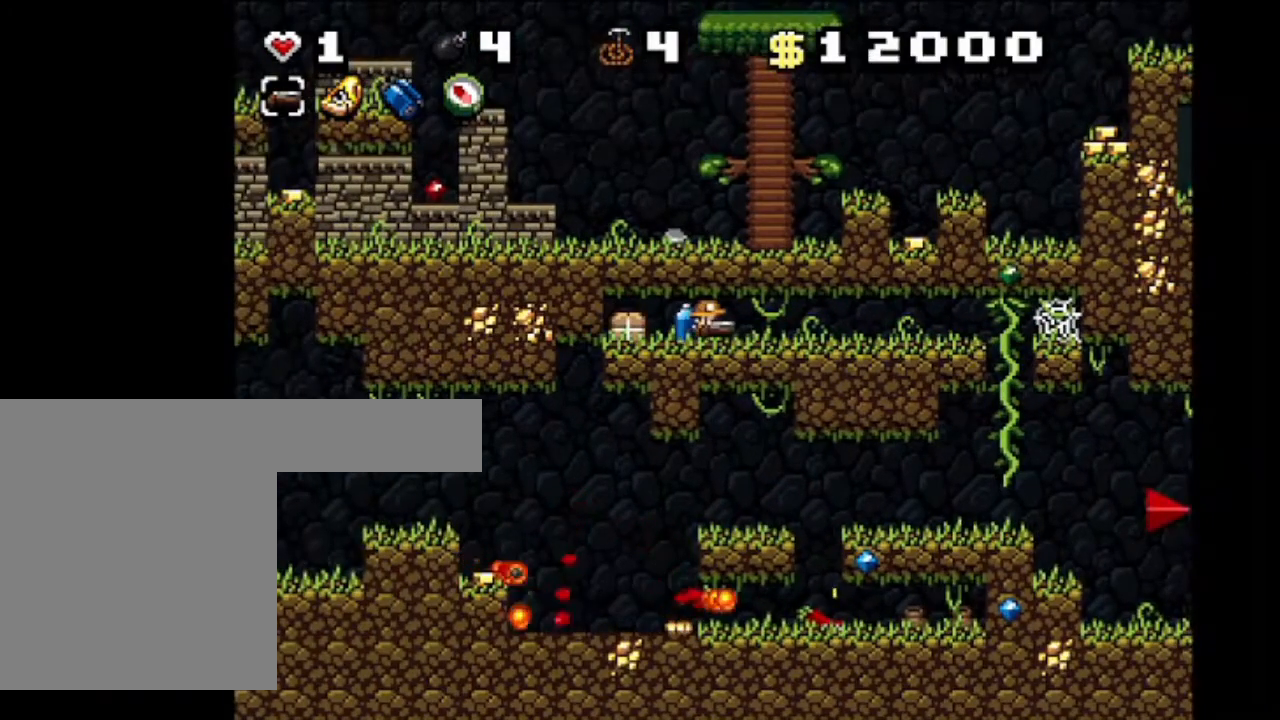
{"keys": ["right", "shift"], "events": [[300, "right", "down"]]}
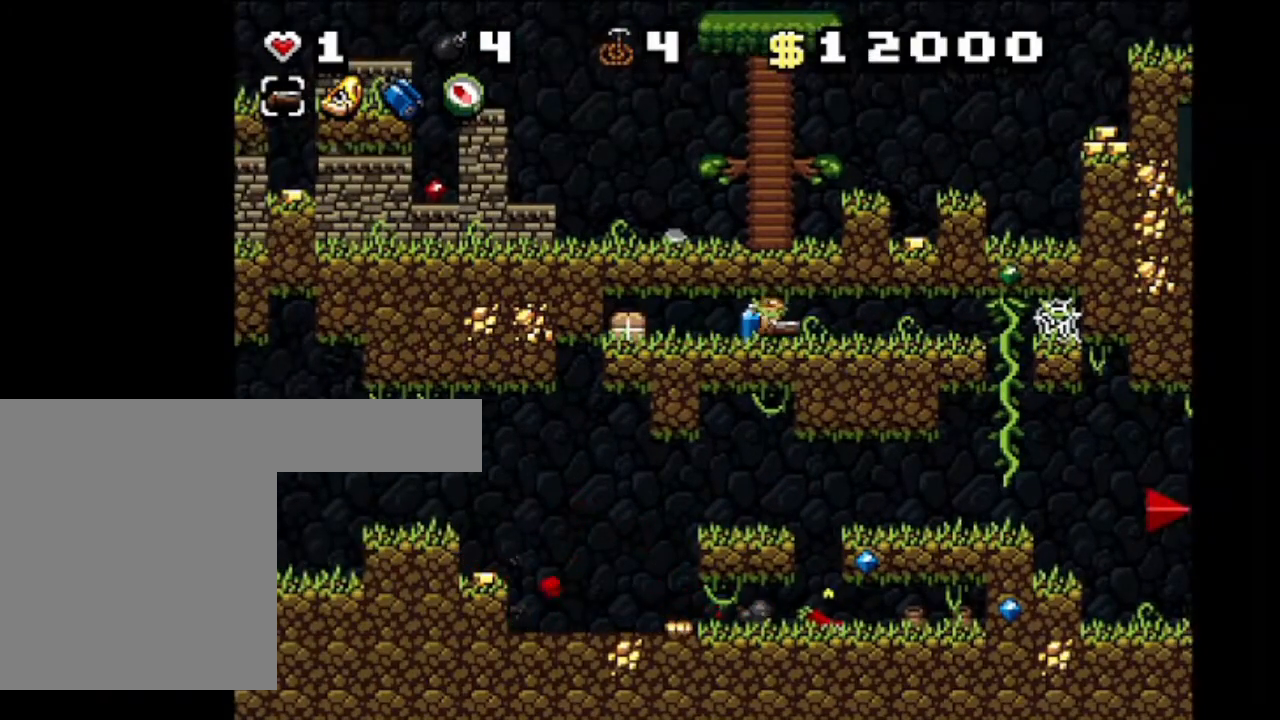
{"keys": ["shift"], "events": [[367, "right", "up"]]}
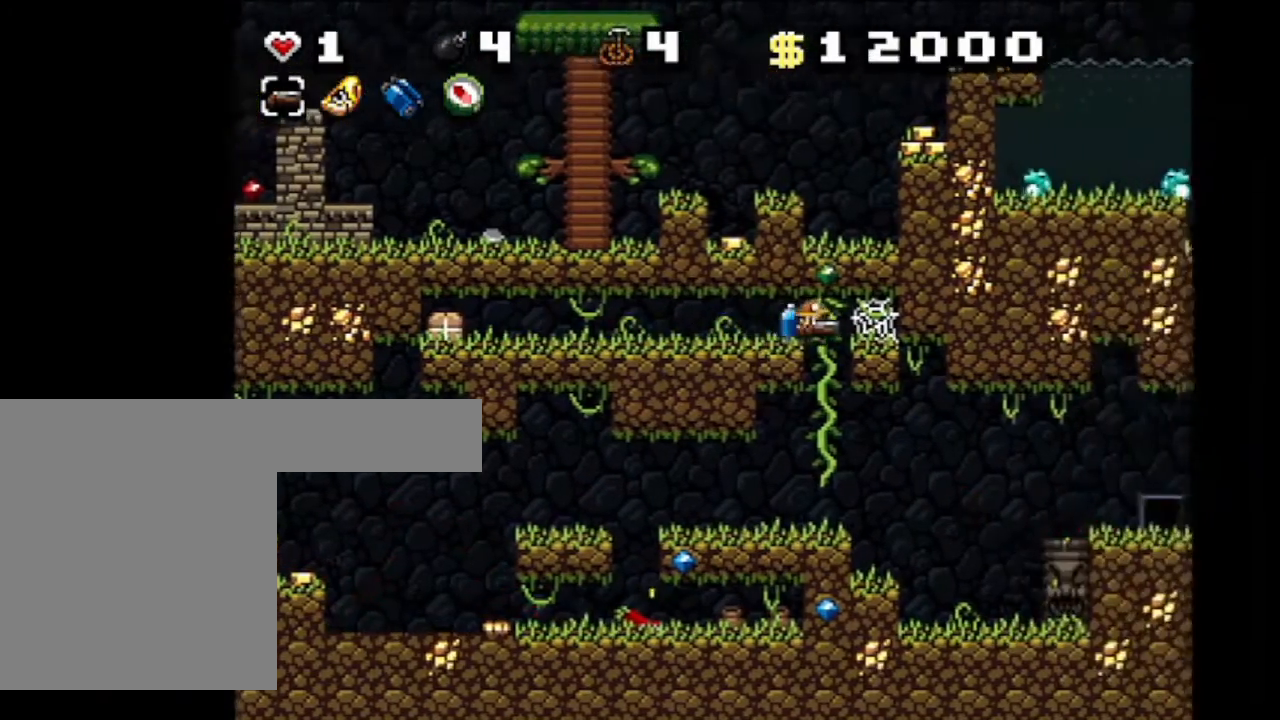
{"keys": ["shift"], "events": [[200, "right", "down"], [267, "right", "up"]]}
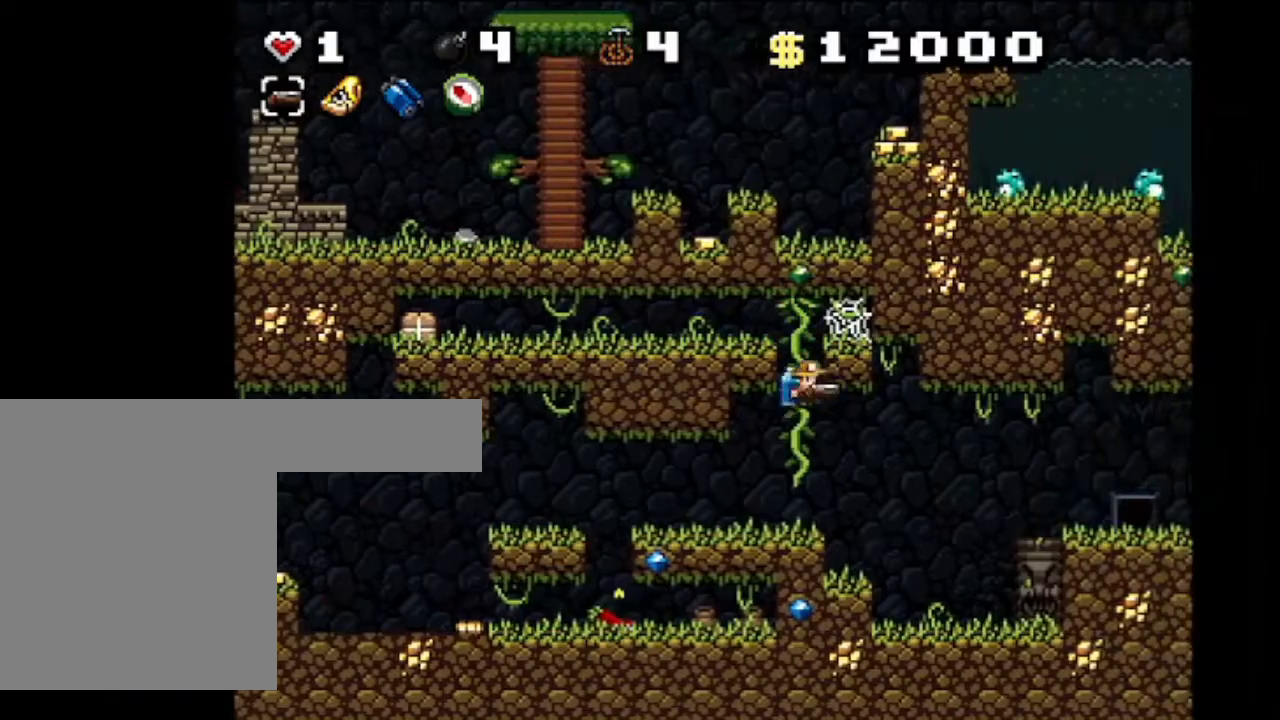
{"keys": ["left", "shift"], "events": [[67, "left", "down"]]}
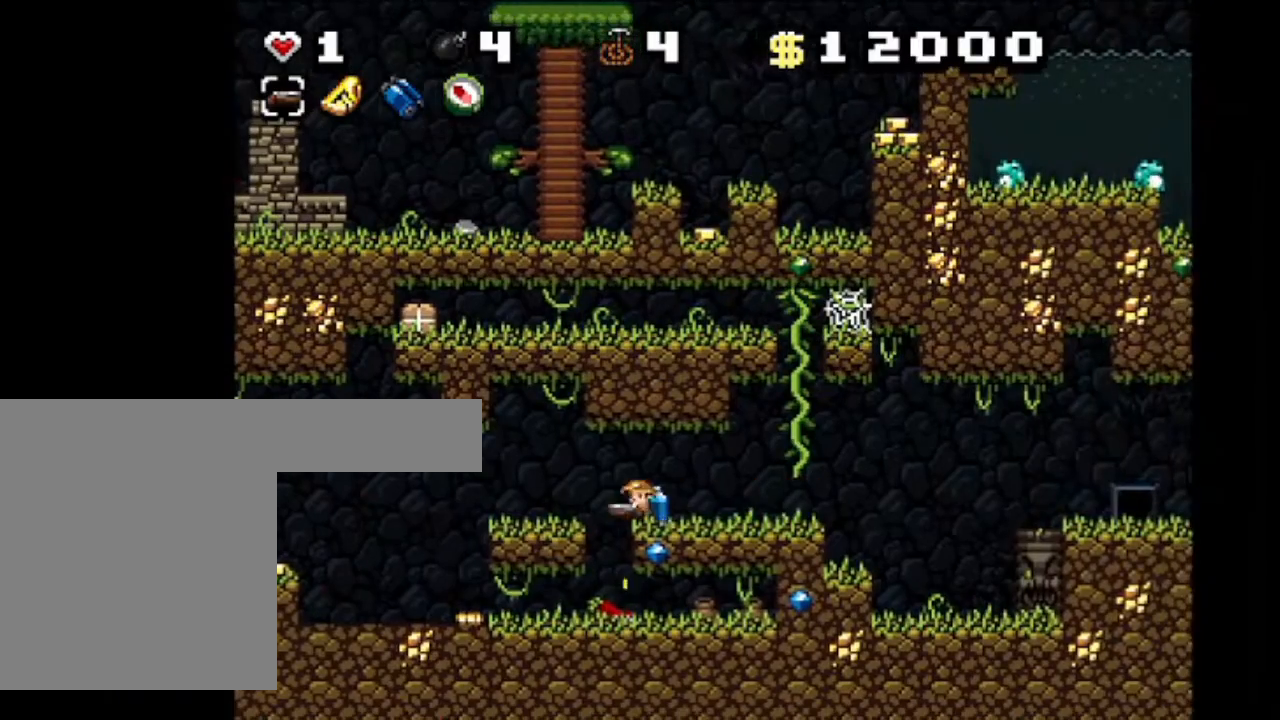
{"keys": ["right", "shift"], "events": [[367, "right", "down"], [400, "left", "up"]]}
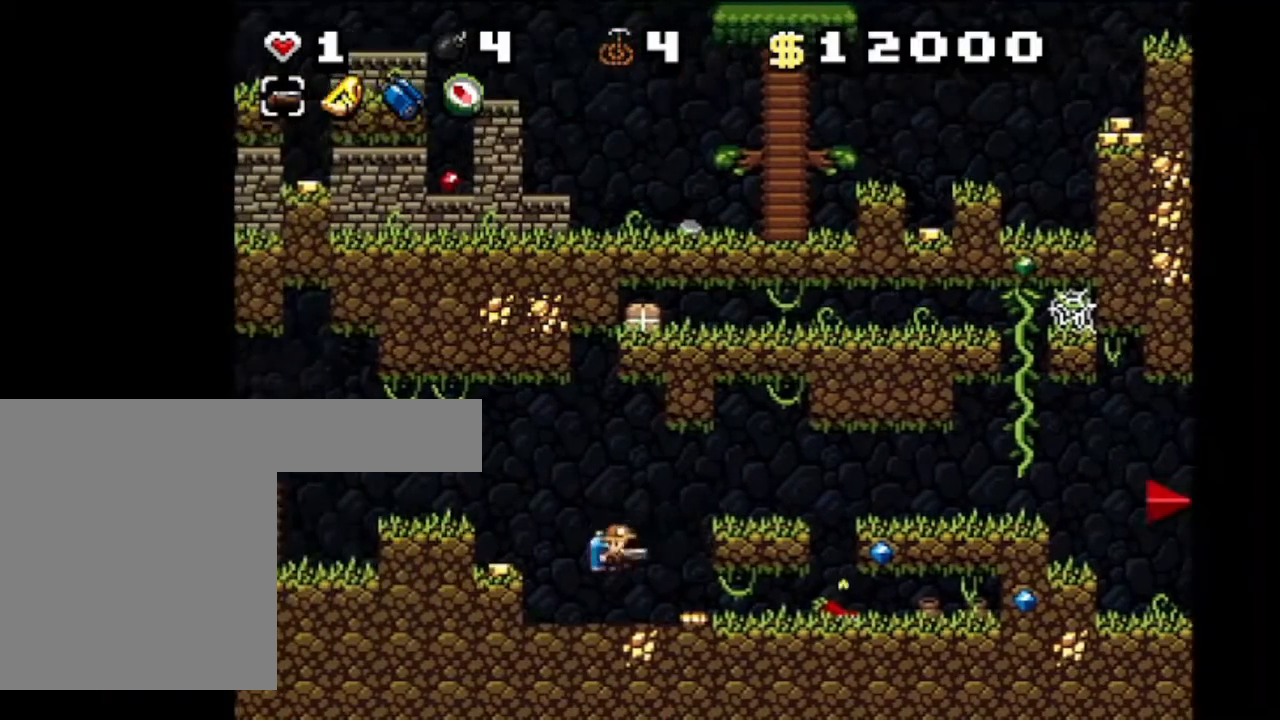
{"keys": ["shift"], "events": [[34, "right", "up"], [134, "x", "down"], [234, "x", "up"]]}
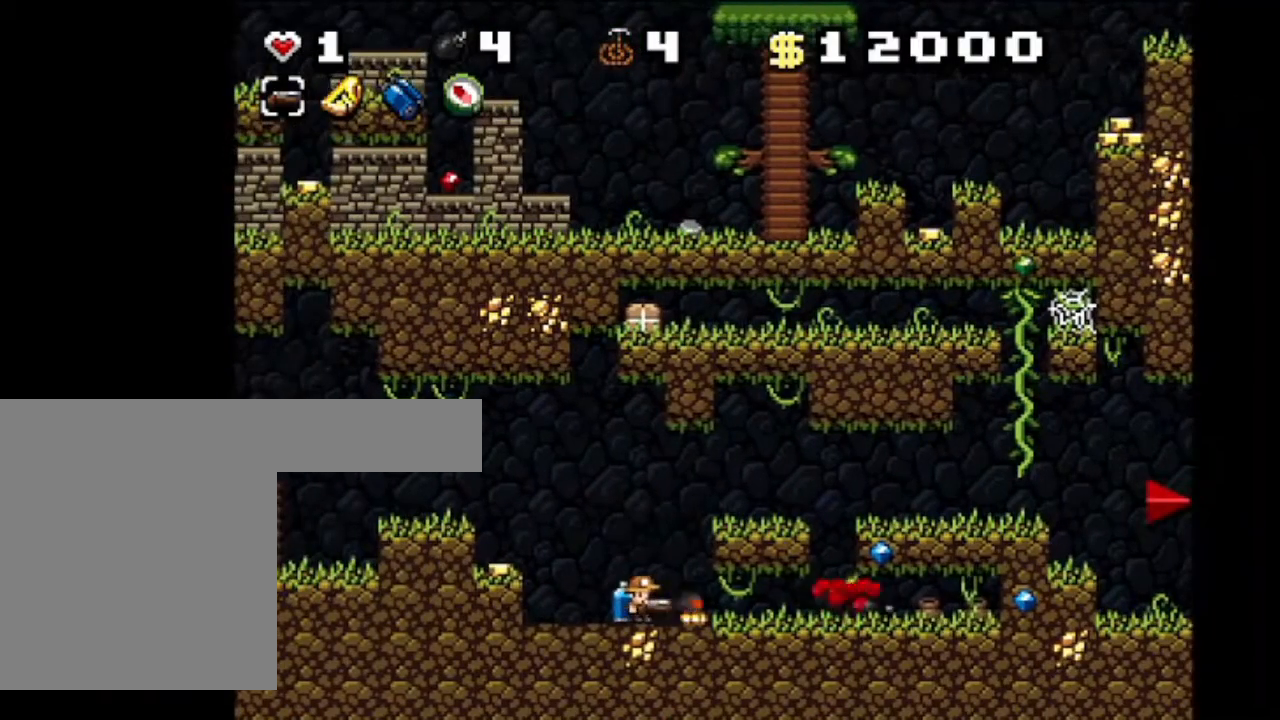
{"keys": ["shift"], "events": [[67, "right", "down"], [400, "right", "up"]]}
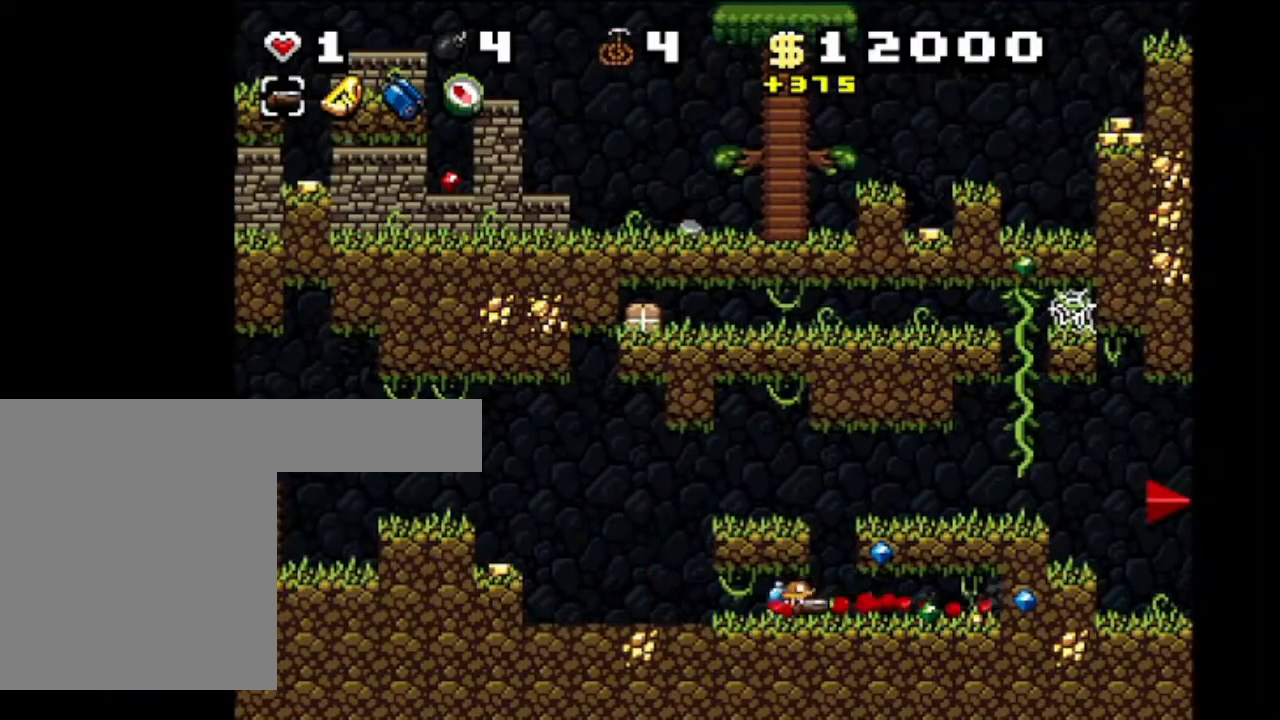
{"keys": ["left", "shift"], "events": [[434, "left", "down"]]}
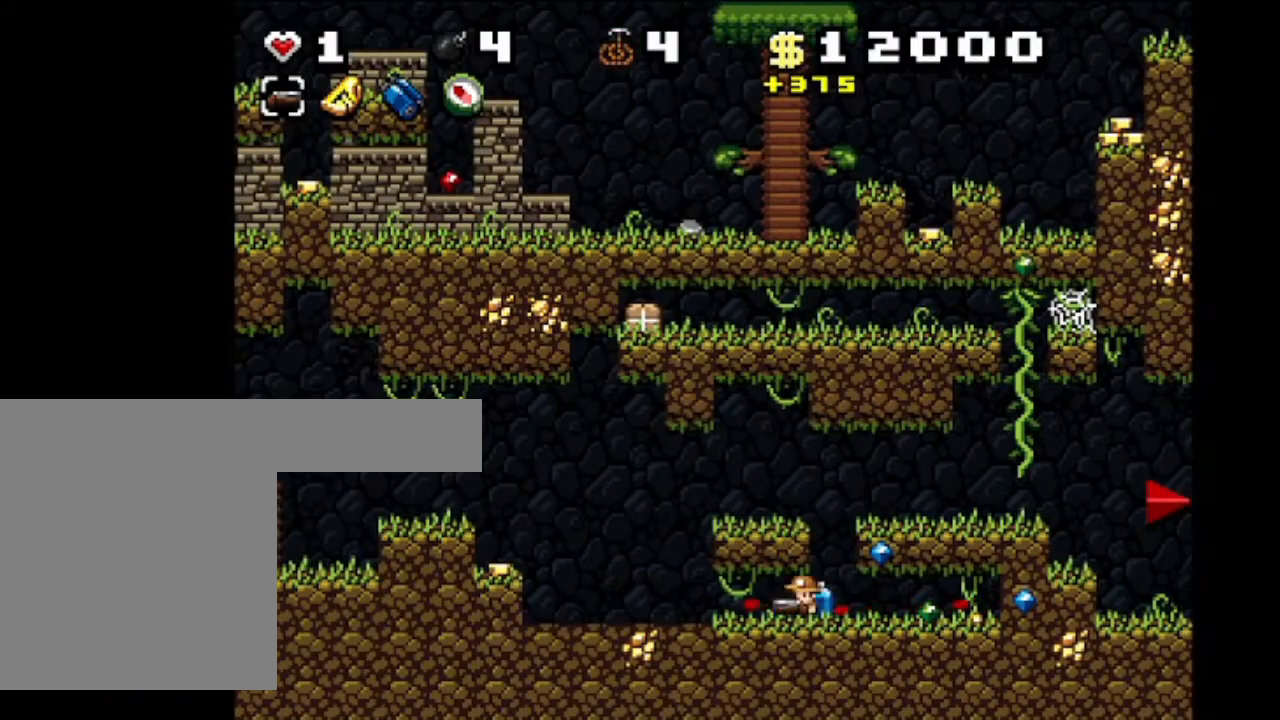
{"keys": ["shift"], "events": [[33, "left", "up"], [200, "left", "down"], [367, "left", "up"]]}
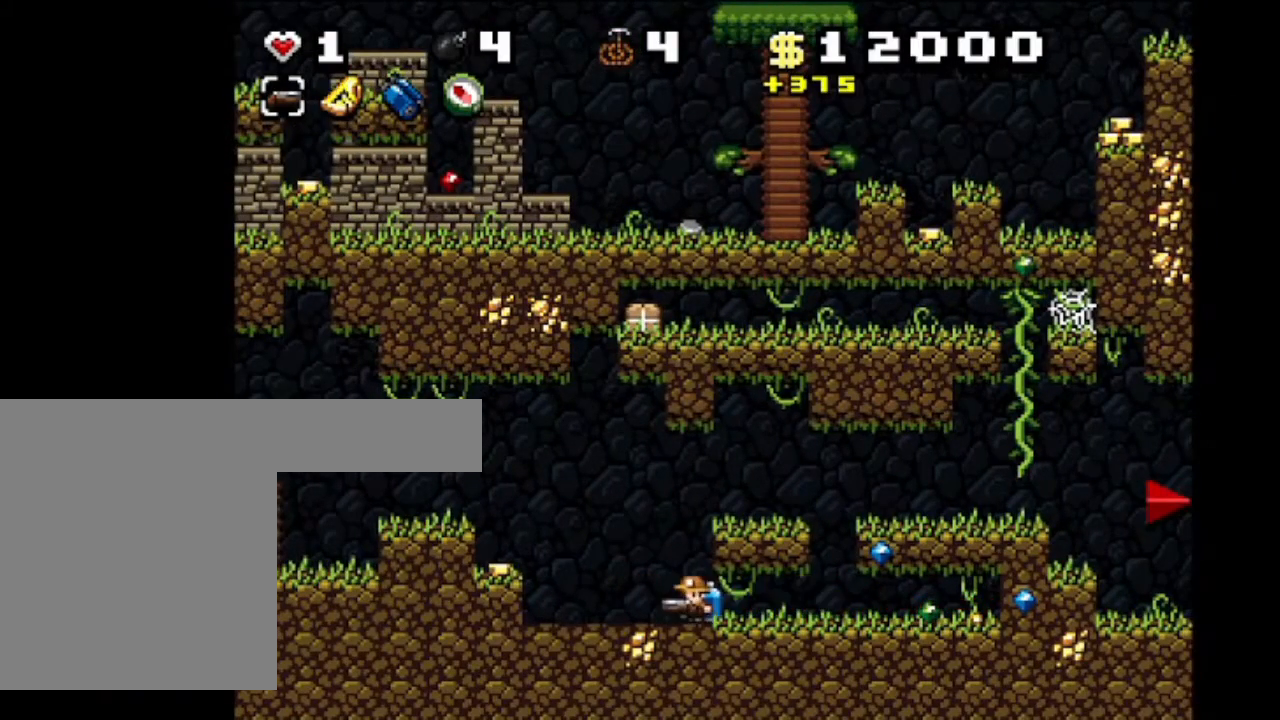
{"keys": ["shift"], "events": [[134, "left", "down"], [334, "left", "up"]]}
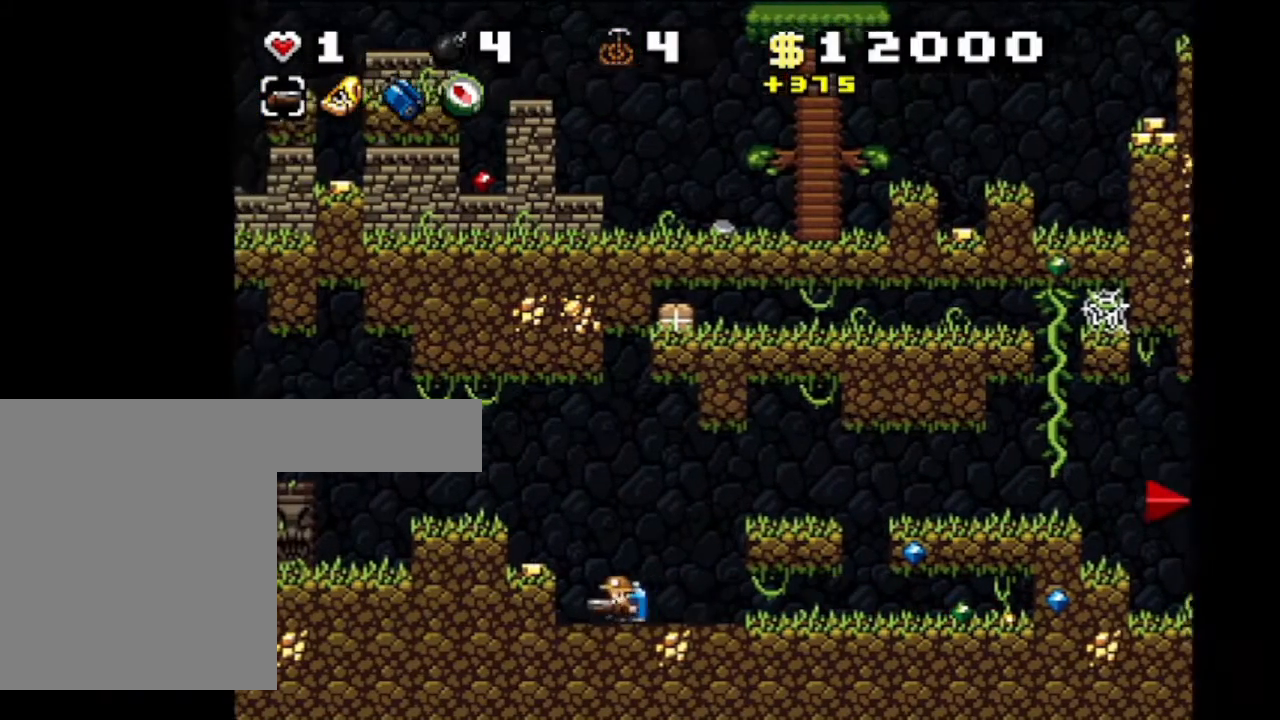
{"keys": ["down", "shift"], "events": [[100, "right", "down"], [300, "down", "down"], [300, "right", "up"]]}
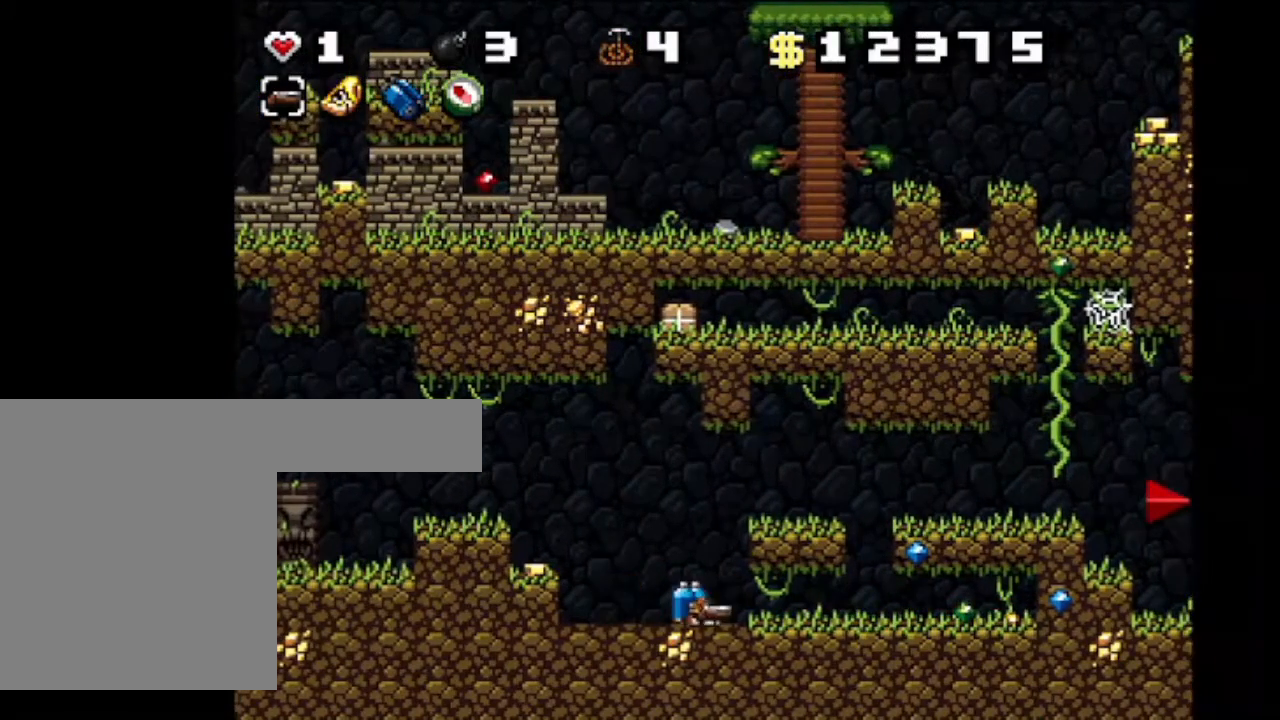
{"keys": ["shift"], "events": [[67, "left", "down"], [100, "down", "up"], [234, "z", "down"], [401, "z", "up"], [434, "left", "up"]]}
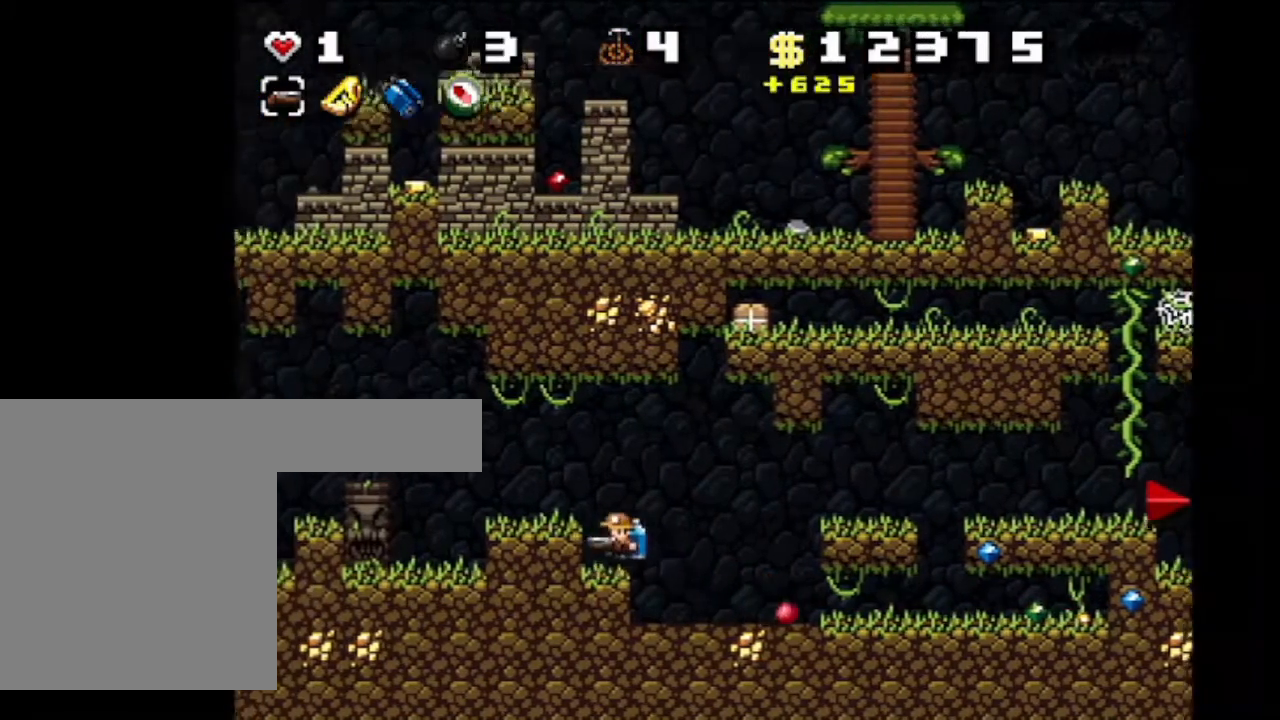
{"keys": ["shift"], "events": [[233, "left", "down"], [300, "left", "up"]]}
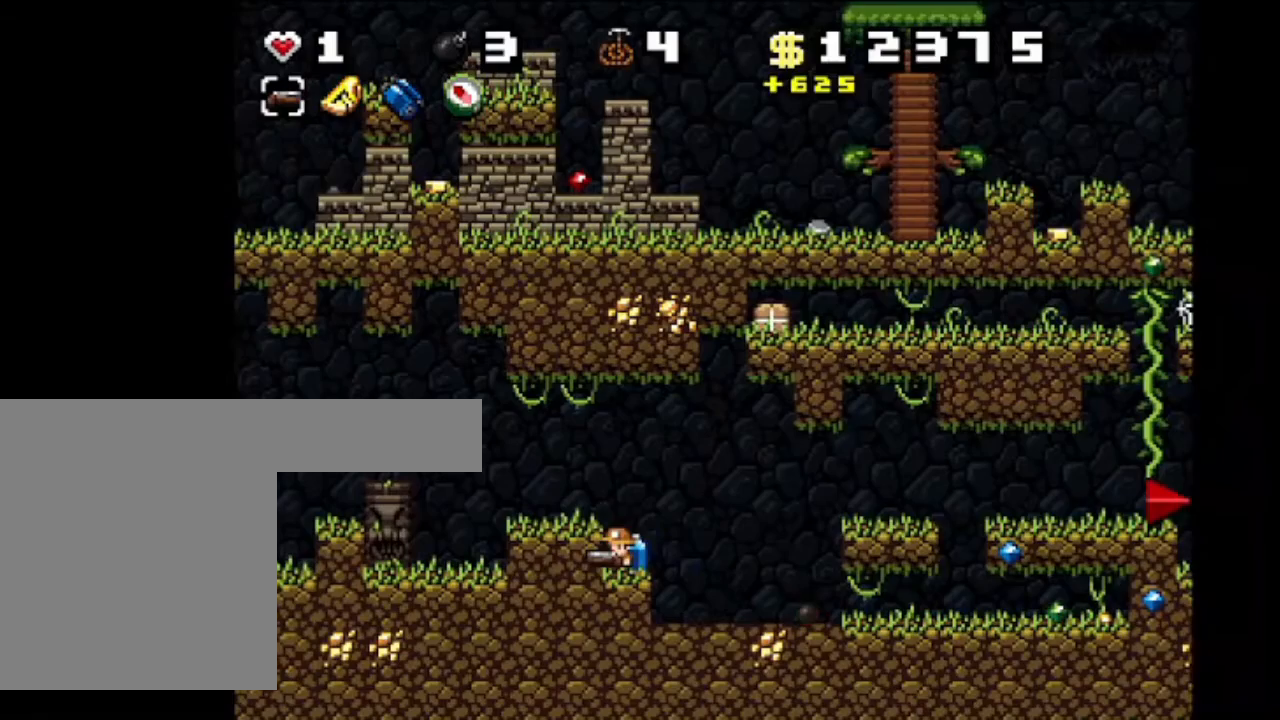
{"keys": ["right", "shift"], "events": [[101, "right", "down"], [134, "z", "down"], [267, "z", "up"], [401, "z", "down"], [501, "z", "up"]]}
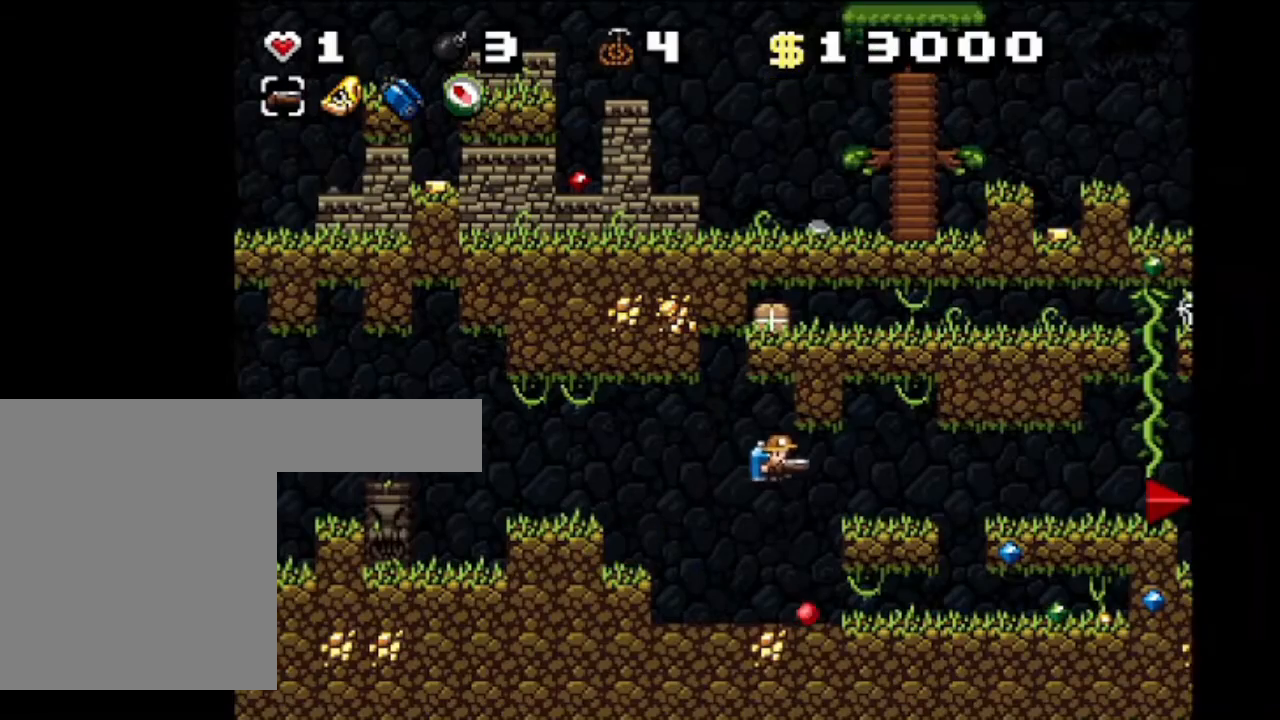
{"keys": ["right", "shift"], "events": [[167, "z", "down"], [300, "z", "up"]]}
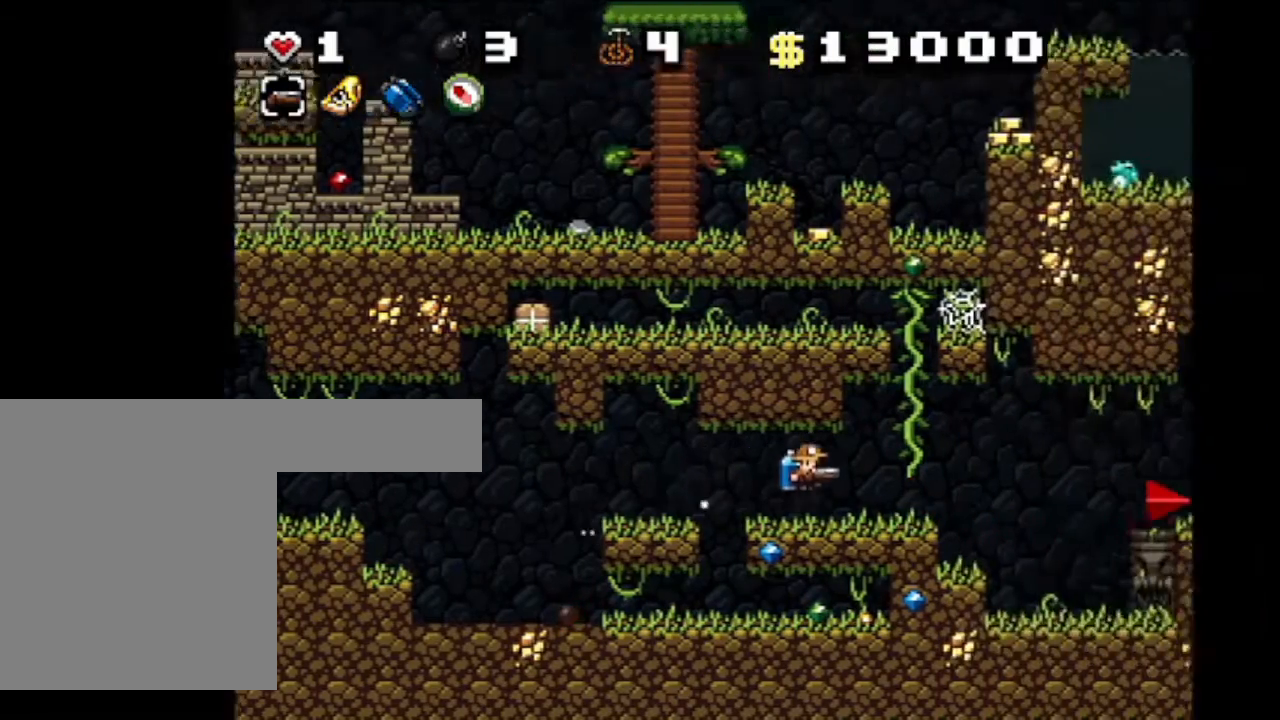
{"keys": ["shift"], "events": [[34, "right", "up"]]}
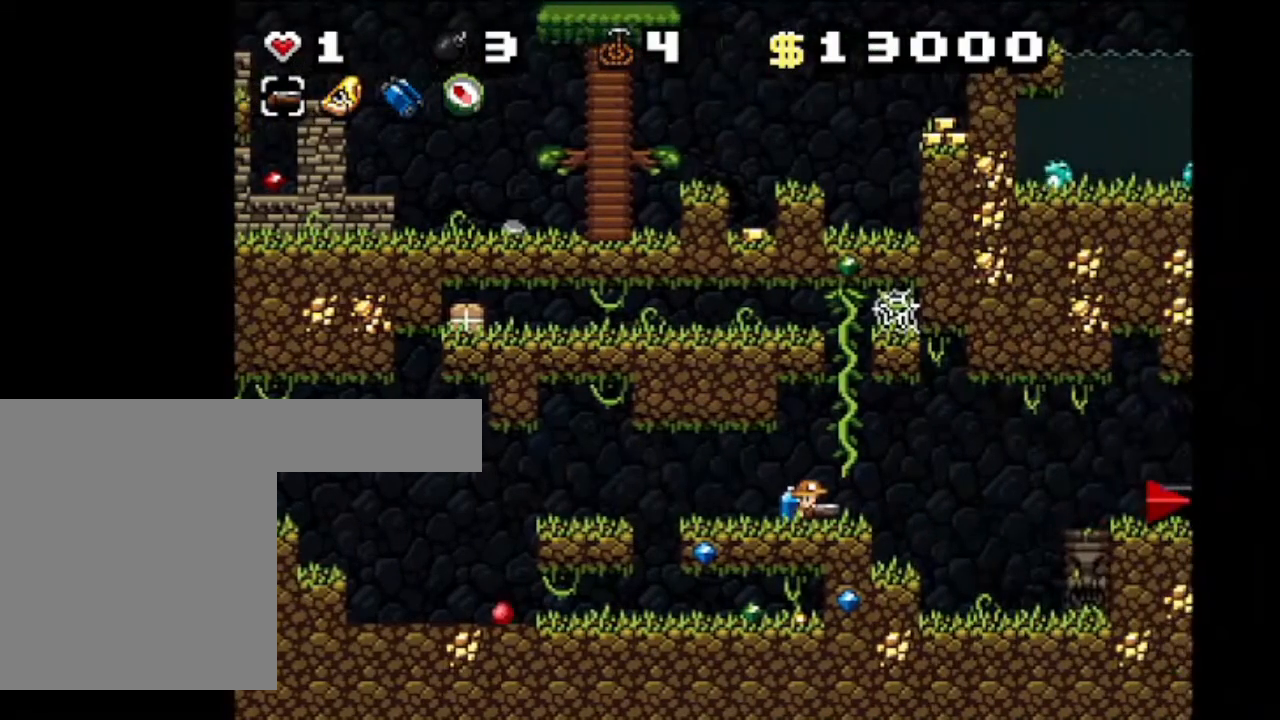
{"keys": ["shift"], "events": []}
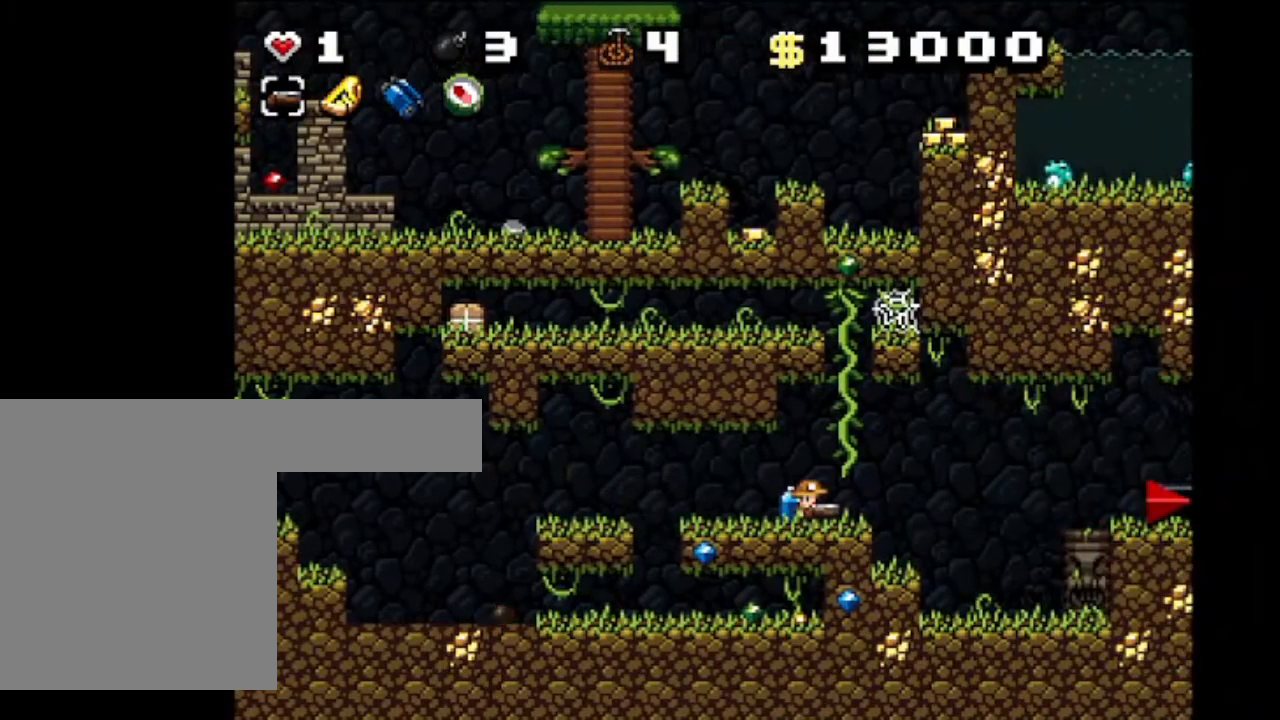
{"keys": ["shift"], "events": []}